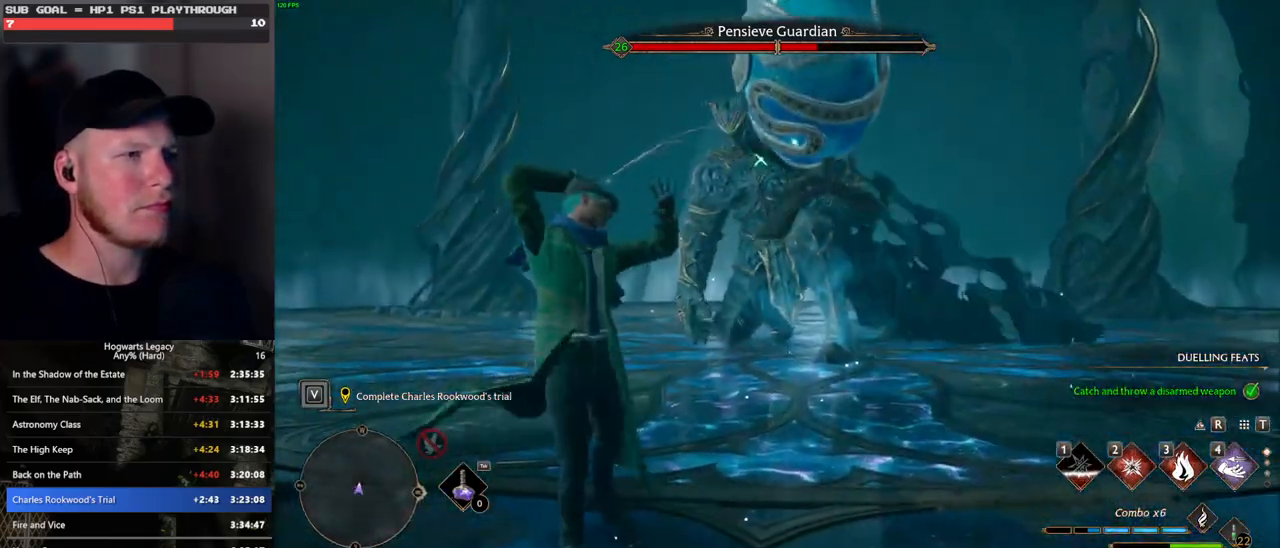
Gameplay with keyboard and mouse; each line is a JSON object with the keys and mouse buttons held at the frame after it. "events" lists presses ("down") and releases ("up") of ".", "/", "0", "1", "2", "3", "4", "5", "6", "7", "8", "9", "a", "alt_l", "alt_r", "b", "backslash", "backspace", "c", "caps_lock", "comma", "ctrl_l", "ctrl_r", "d", "e", "equals", "escape", "f", "f1", "f10", "f11", "f12", "f2", "f3", "f4", "f5", "f6", "f7", "f8", "f9", "g", "h", "i", "j", "k", "l", "lbracket", "m", "minus", "n", "o", "p", "q", "quote", "r", "rbracket", "return", "s", "semicolon", "shift_l", "shift_r", "space", "super_l", "super_r", "t", "tab", "tilde", "u", "v", "w", "x", "y", "z", "mouse_left", "mouse_wheel", "mouse_right", "mouse_mb4" and "mouse_mb5" between this image and that frame as [ms after this image, input, new state], when the widget could be followed in between. "mouse_left", "mouse_wheel", "mouse_right", "mouse_mb4", "mouse_mb5" = the "left", "wheel", "right", "mb4", "mb5" buttons of the "mouse" list. No other keys are recorded. "wheel" means that the mouse wheel is clicked or scrolled. Mouse movement is not recorded.
{"keys": ["space", "w"], "mouse": [], "events": [[383, "space", "down"]]}
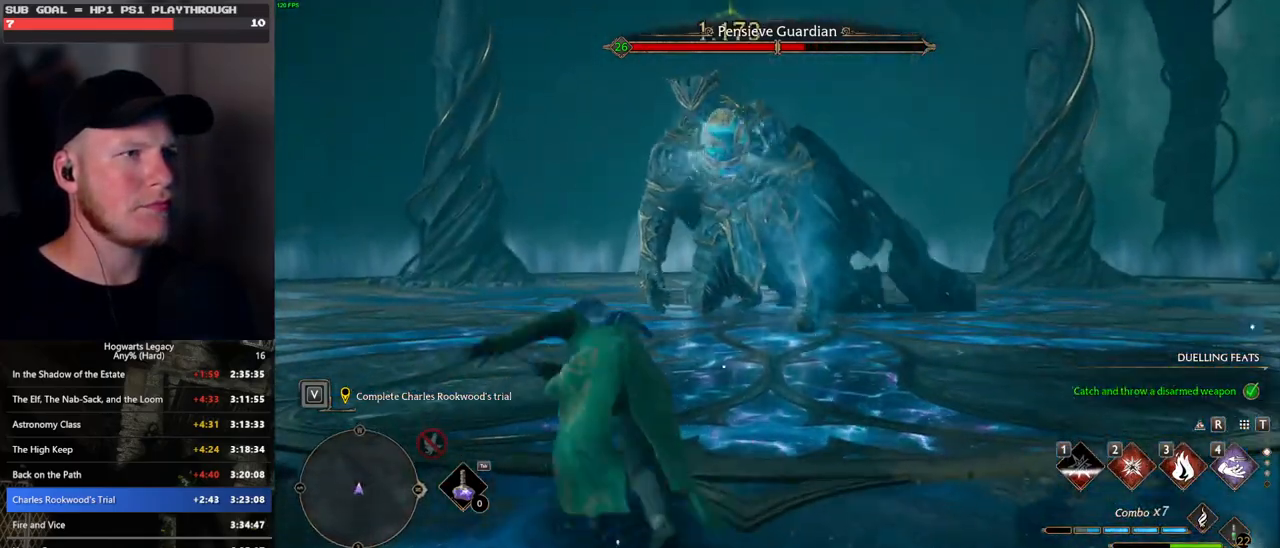
{"keys": ["3", "w"], "mouse": [], "events": [[167, "space", "up"], [400, "3", "down"]]}
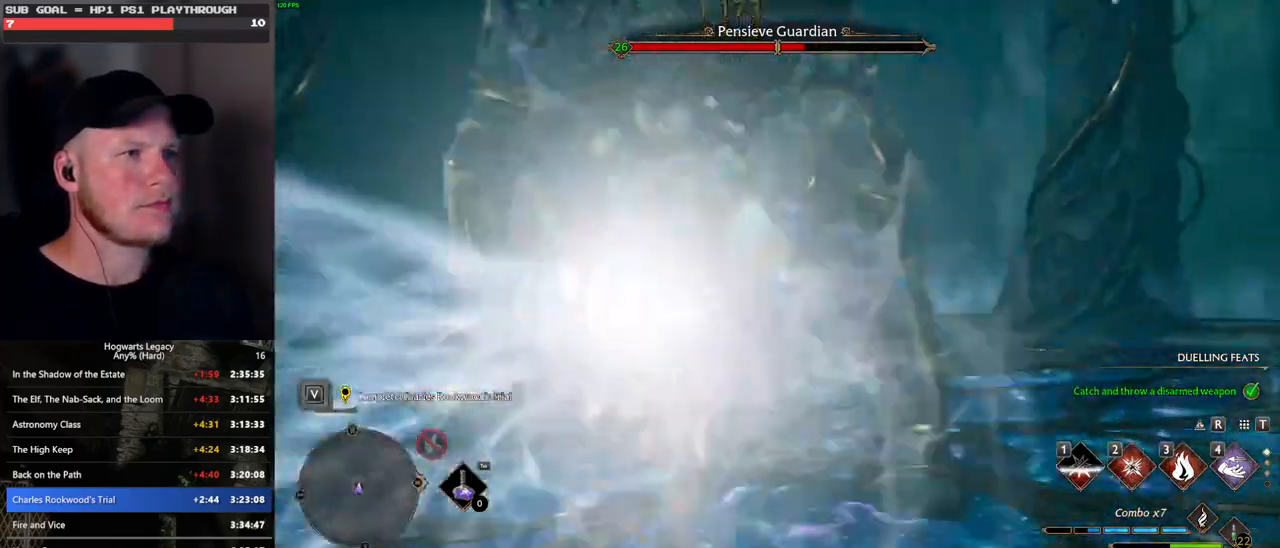
{"keys": ["w"], "mouse": [], "events": [[17, "3", "up"], [83, "3", "down"], [167, "3", "up"], [233, "3", "down"], [333, "3", "up"]]}
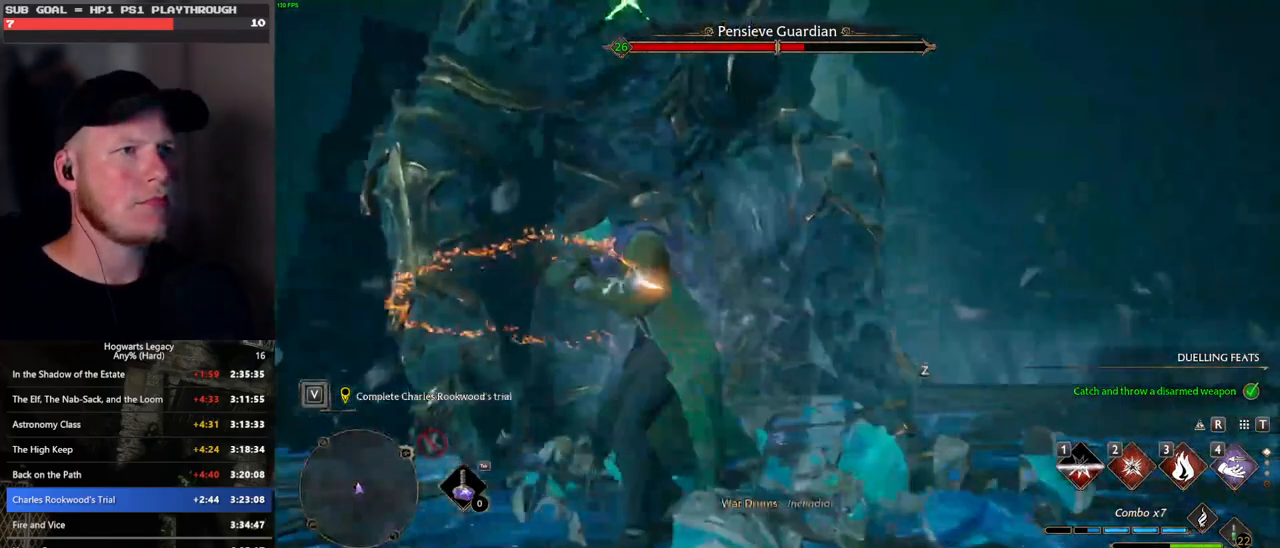
{"keys": ["w"], "mouse": [], "events": [[250, "2", "down"], [317, "2", "up"], [433, "2", "down"], [483, "2", "up"]]}
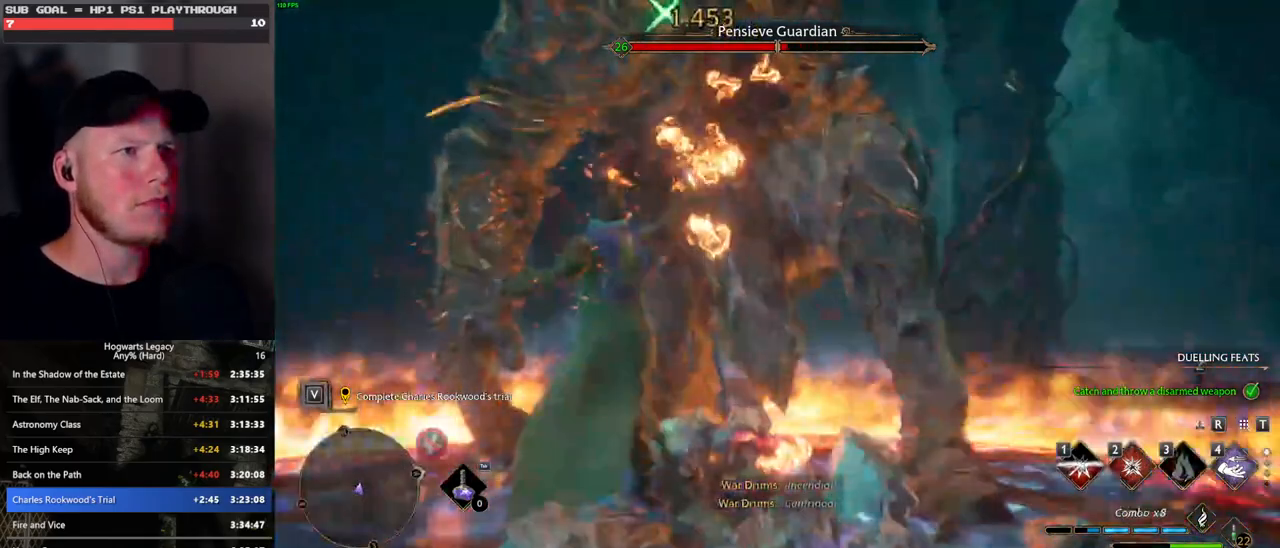
{"keys": ["w"], "mouse": [], "events": []}
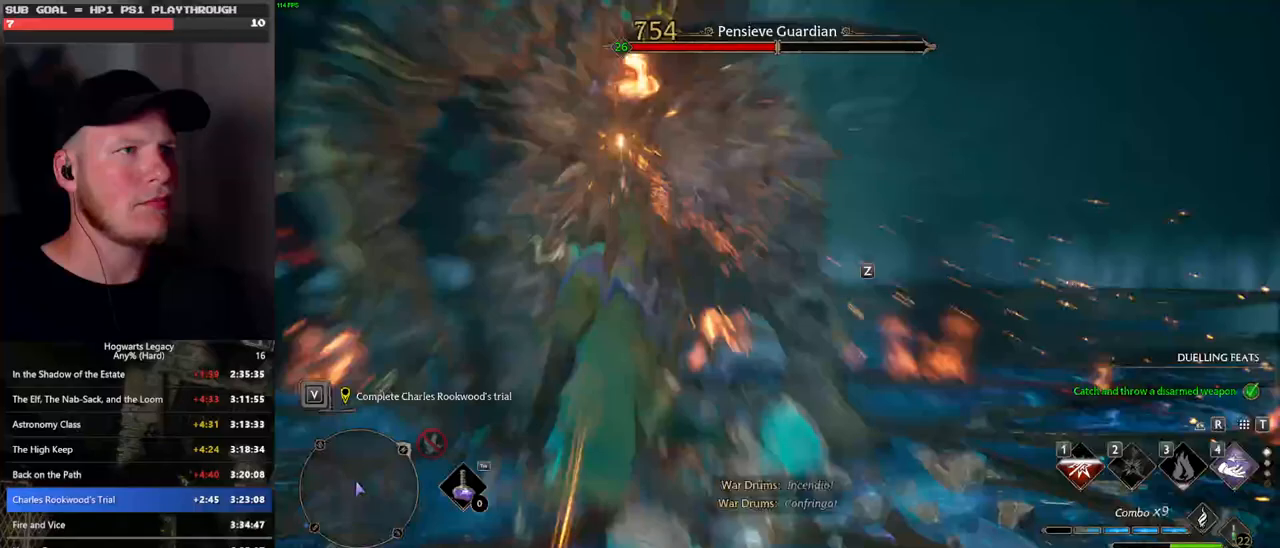
{"keys": ["w"], "mouse": [], "events": [[83, "z", "down"], [150, "z", "up"], [250, "z", "down"], [333, "z", "up"], [417, "z", "down"], [500, "z", "up"]]}
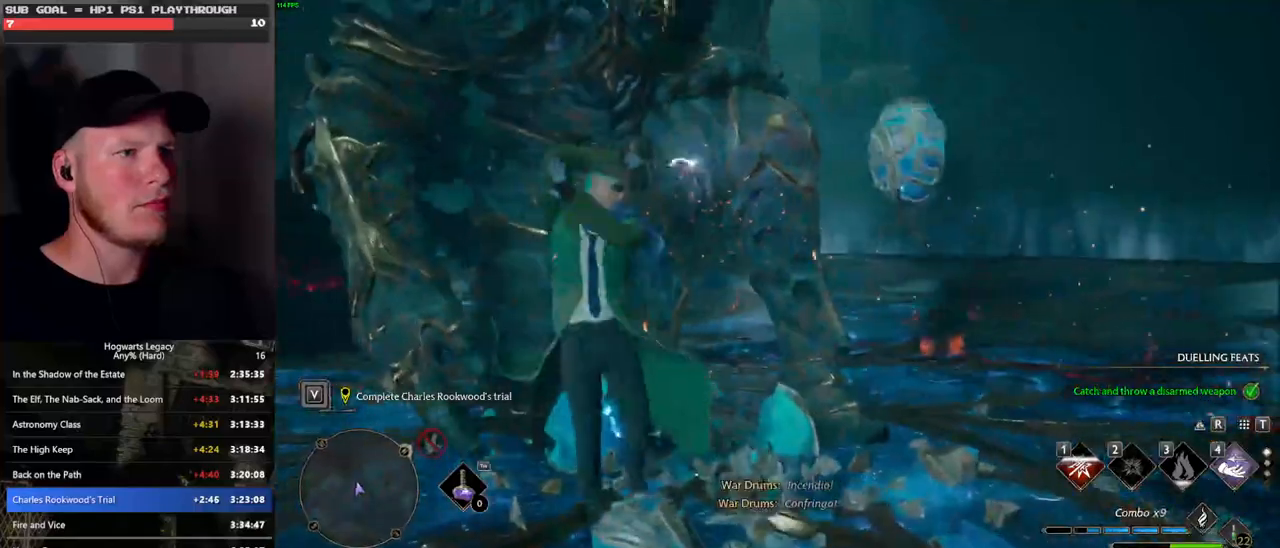
{"keys": ["w"], "mouse": [], "events": []}
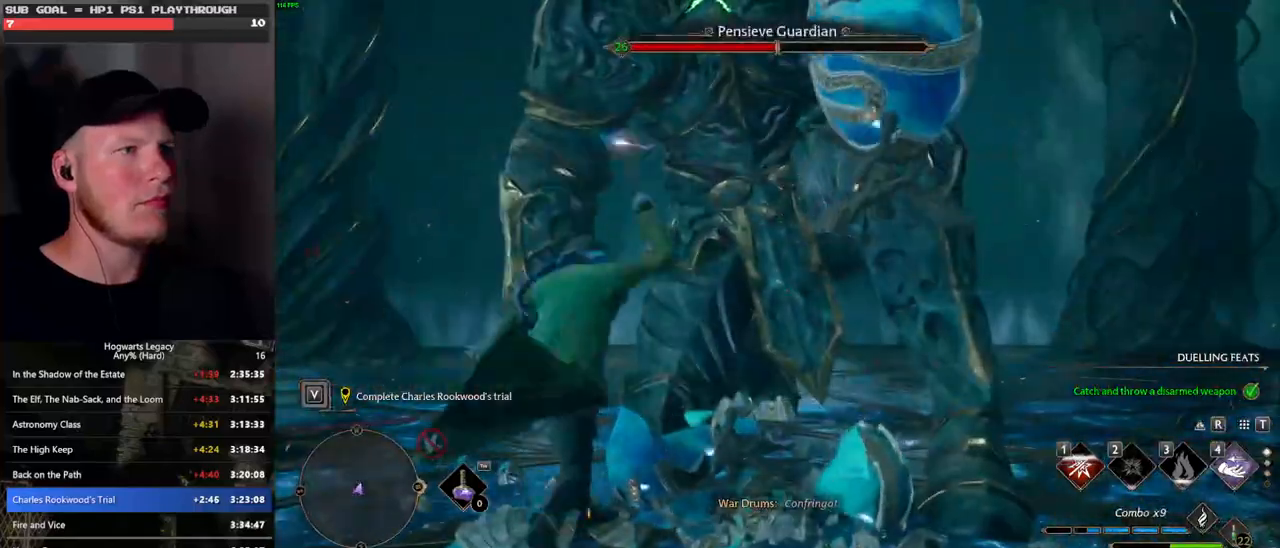
{"keys": ["w"], "mouse": [], "events": [[200, "e", "down"], [283, "e", "up"], [367, "e", "down"], [417, "e", "up"]]}
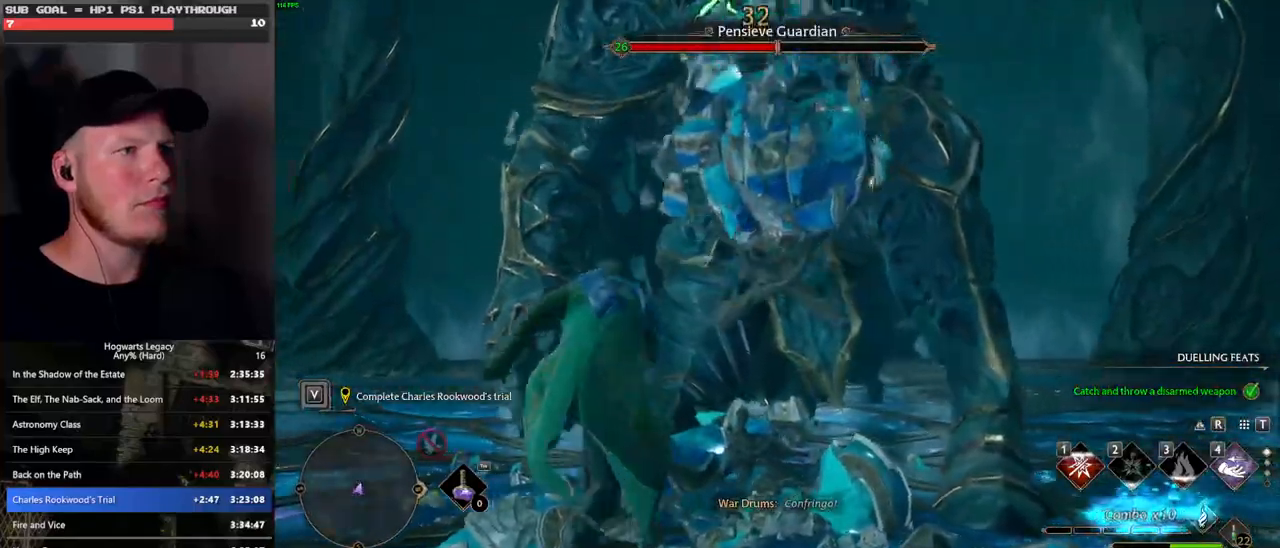
{"keys": ["w"], "mouse": [], "events": [[17, "e", "down"], [83, "e", "up"], [183, "e", "down"], [250, "e", "up"]]}
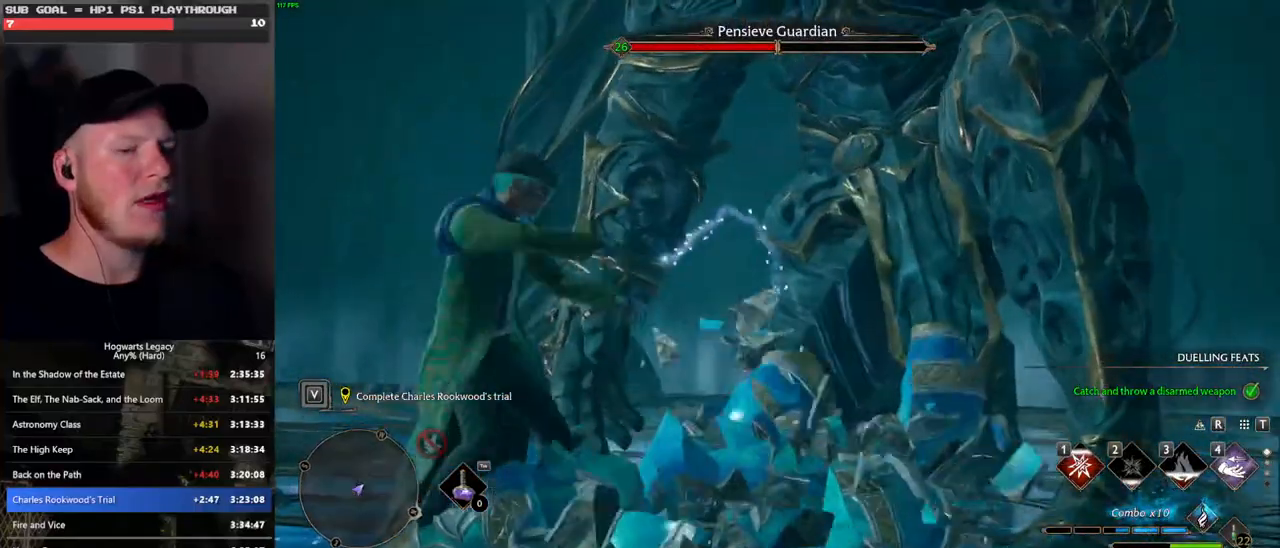
{"keys": [], "mouse": [], "events": [[200, "w", "up"]]}
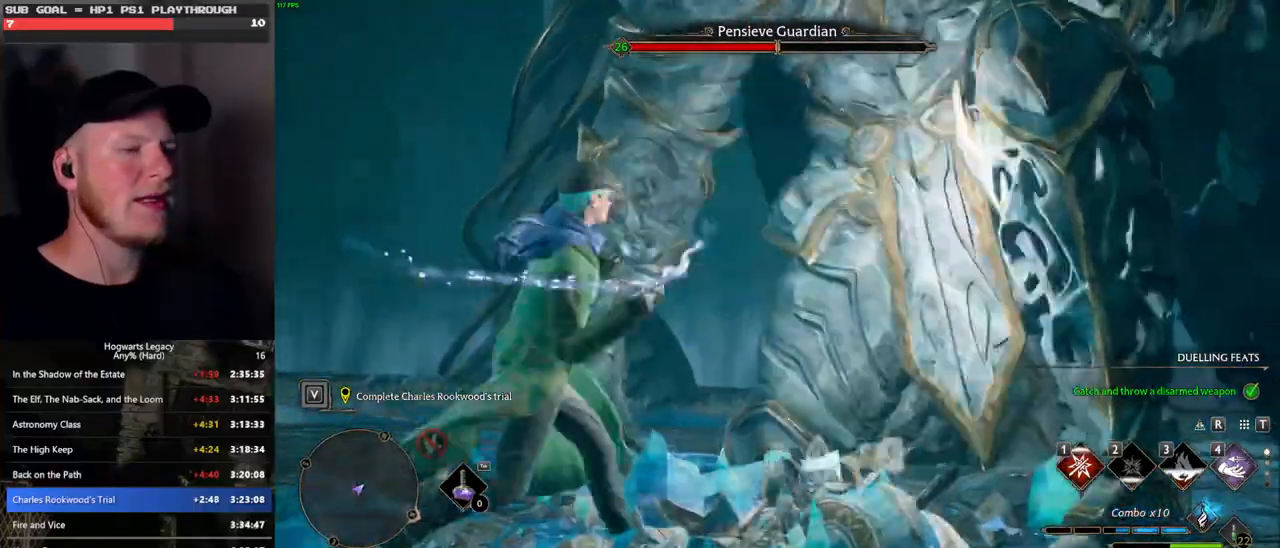
{"keys": [], "mouse": [], "events": []}
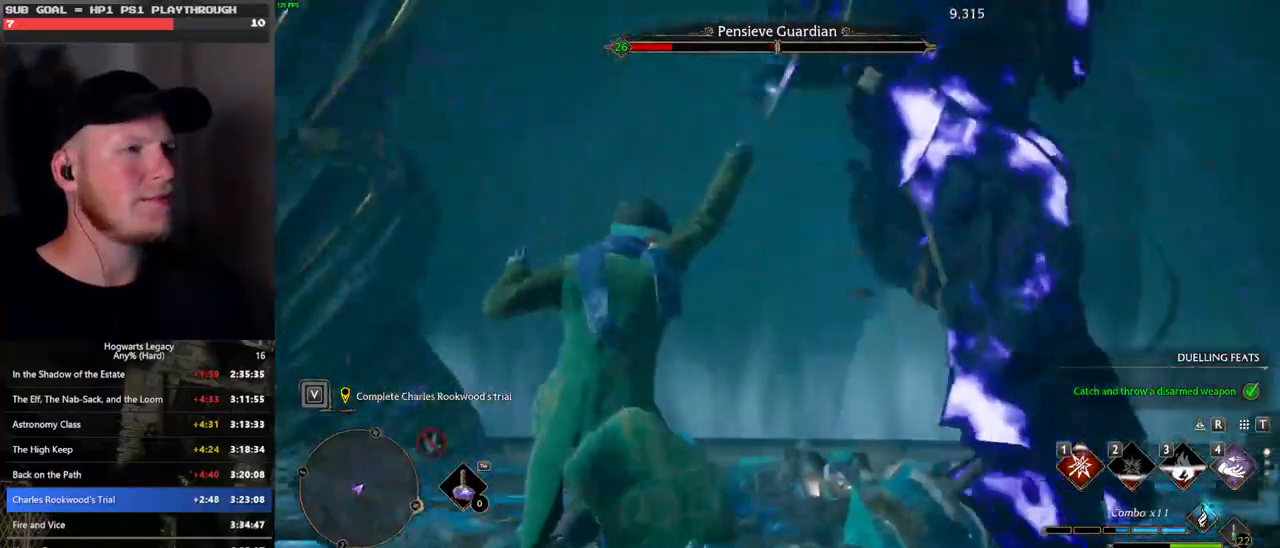
{"keys": [], "mouse": ["left"], "events": [[67, "mouse_left", "down"], [183, "mouse_left", "up"], [267, "mouse_left", "down"], [367, "mouse_left", "up"], [433, "mouse_left", "down"]]}
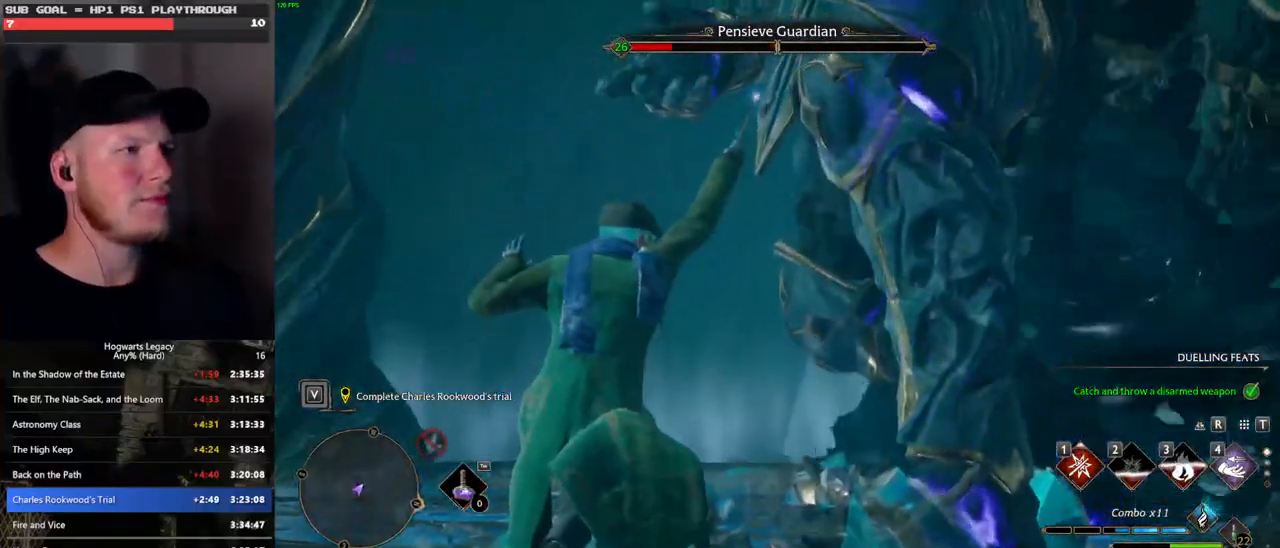
{"keys": [], "mouse": ["left"], "events": [[17, "mouse_left", "up"], [100, "mouse_left", "down"], [183, "mouse_left", "up"], [267, "mouse_left", "down"], [367, "mouse_left", "up"], [467, "mouse_left", "down"]]}
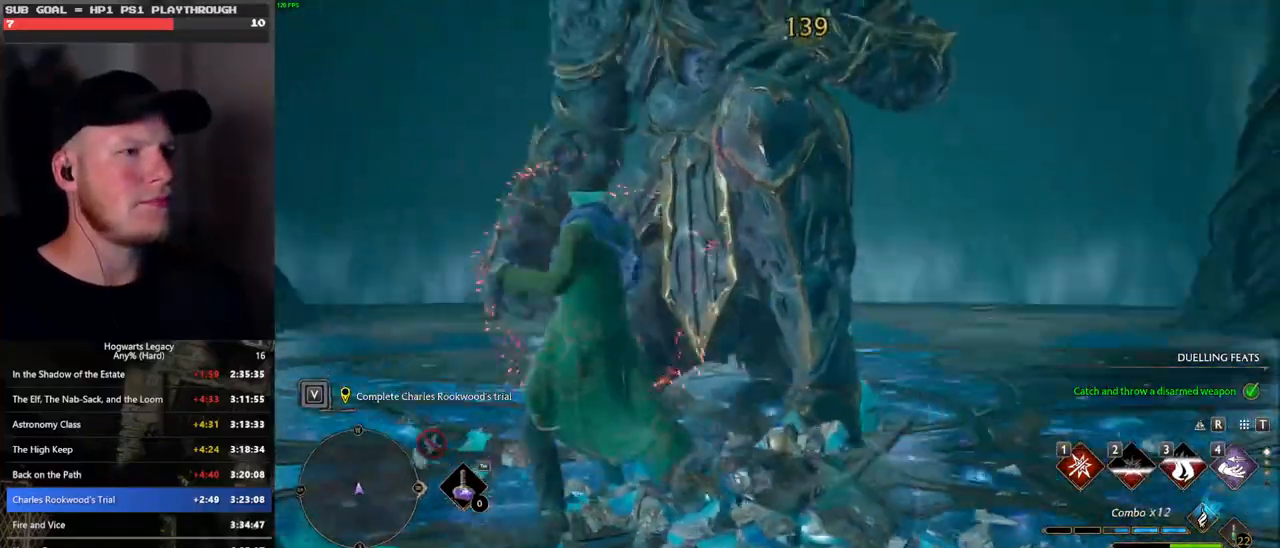
{"keys": ["w"], "mouse": ["left"], "events": [[67, "mouse_left", "up"], [267, "d", "down"], [267, "w", "down"], [450, "mouse_left", "down"], [500, "d", "up"]]}
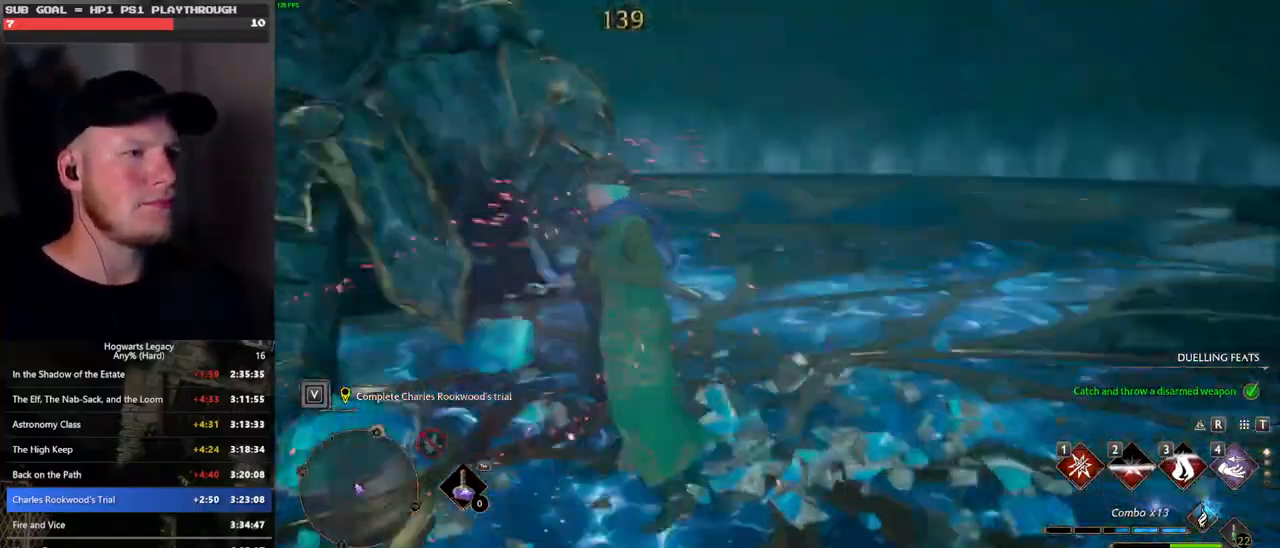
{"keys": ["w"], "mouse": [], "events": [[67, "mouse_left", "up"]]}
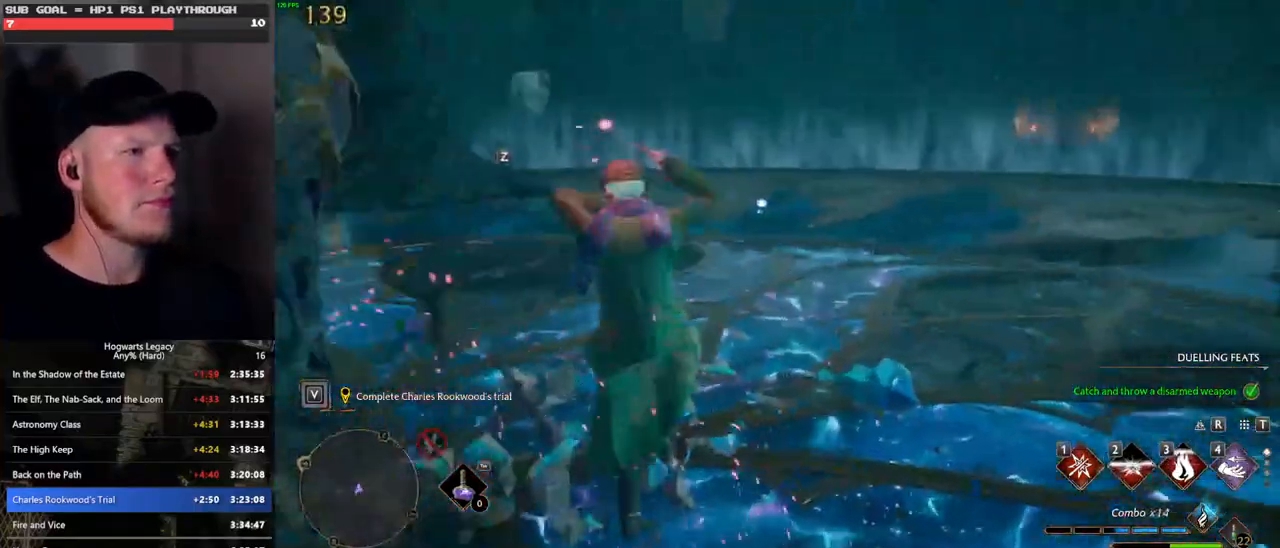
{"keys": ["w"], "mouse": [], "events": [[367, "z", "down"], [500, "z", "up"]]}
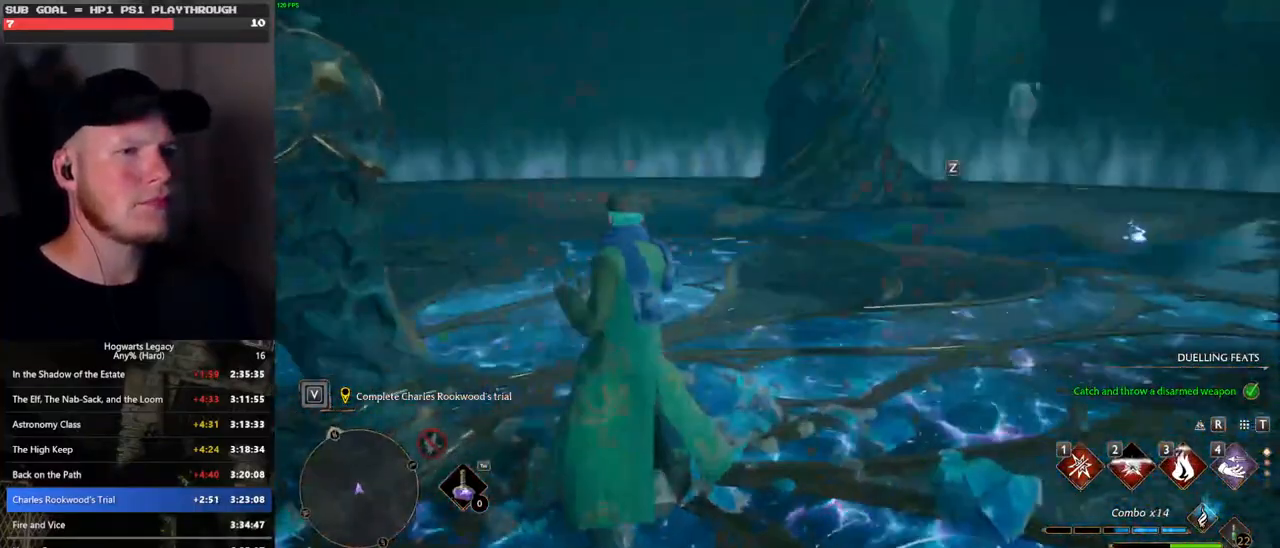
{"keys": ["w"], "mouse": [], "events": [[83, "z", "down"], [167, "z", "up"]]}
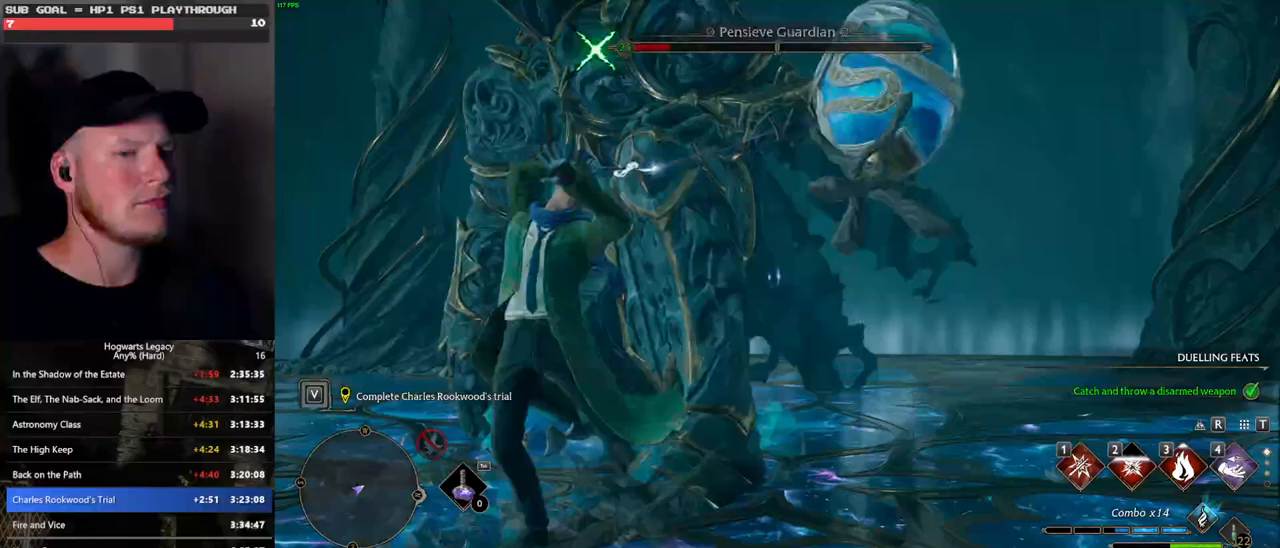
{"keys": ["1", "w"], "mouse": [], "events": [[500, "1", "down"]]}
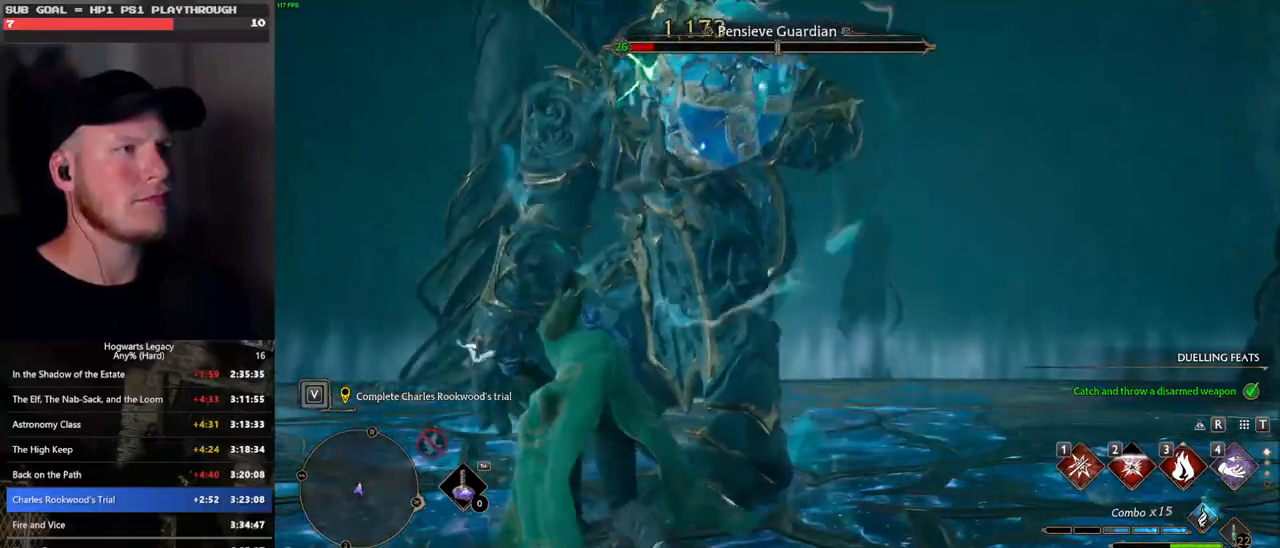
{"keys": ["w"], "mouse": [], "events": [[83, "1", "up"], [167, "1", "down"], [250, "1", "up"]]}
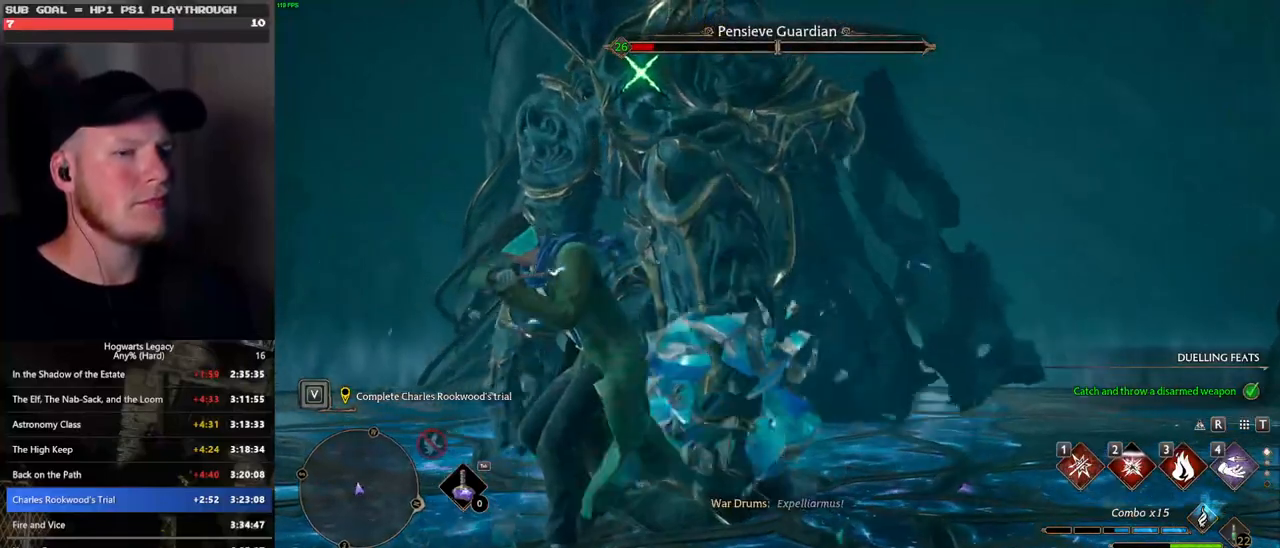
{"keys": ["w"], "mouse": [], "events": [[217, "3", "down"], [317, "3", "up"], [383, "3", "down"], [450, "3", "up"]]}
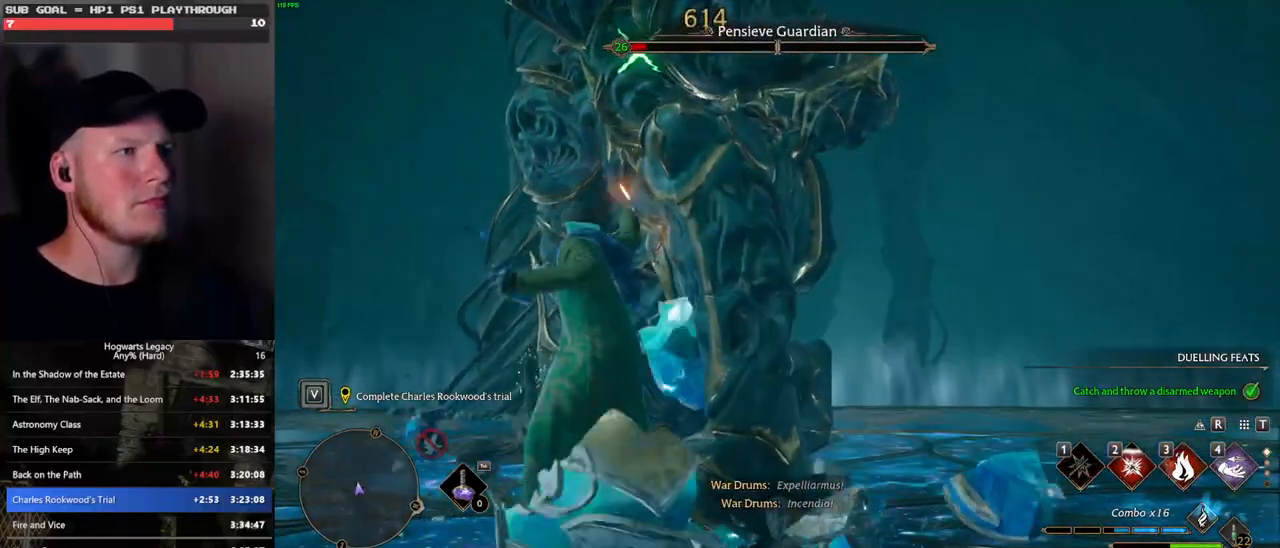
{"keys": ["w"], "mouse": ["left"], "events": [[17, "3", "down"], [117, "3", "up"], [433, "mouse_left", "down"]]}
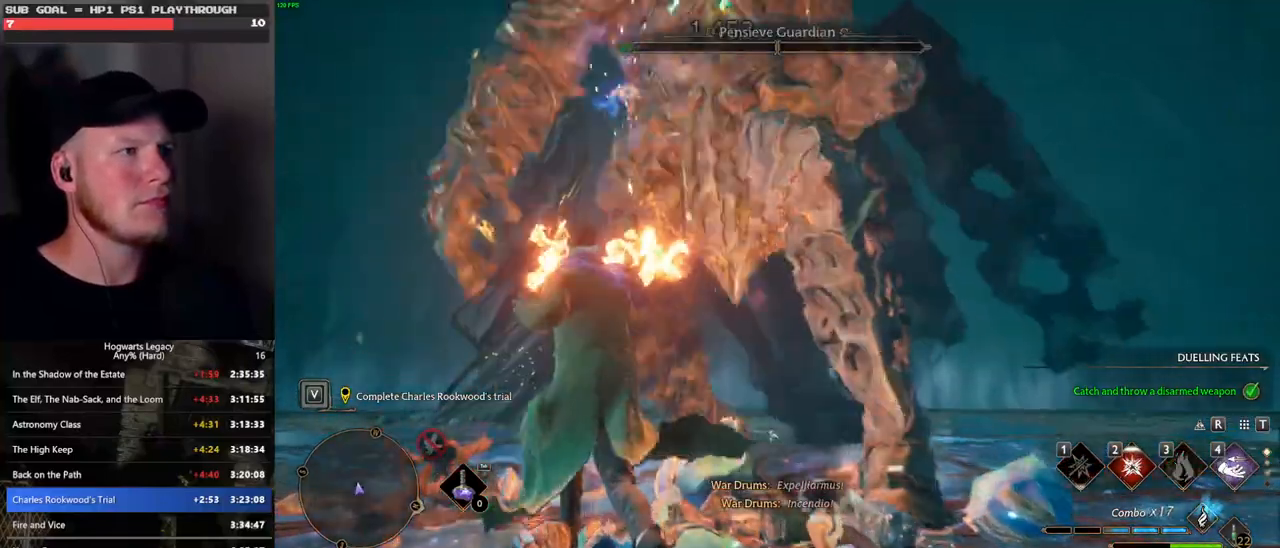
{"keys": ["w"], "mouse": [], "events": [[67, "mouse_left", "up"], [233, "mouse_left", "down"], [317, "mouse_left", "up"]]}
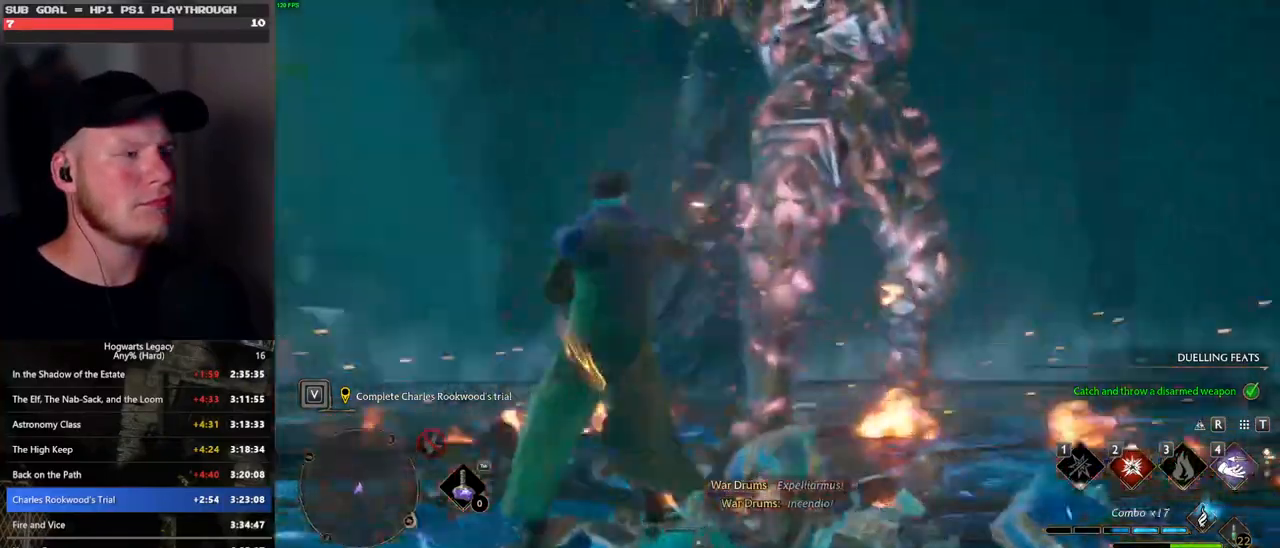
{"keys": [], "mouse": [], "events": [[50, "a", "down"], [217, "a", "up"], [300, "w", "up"]]}
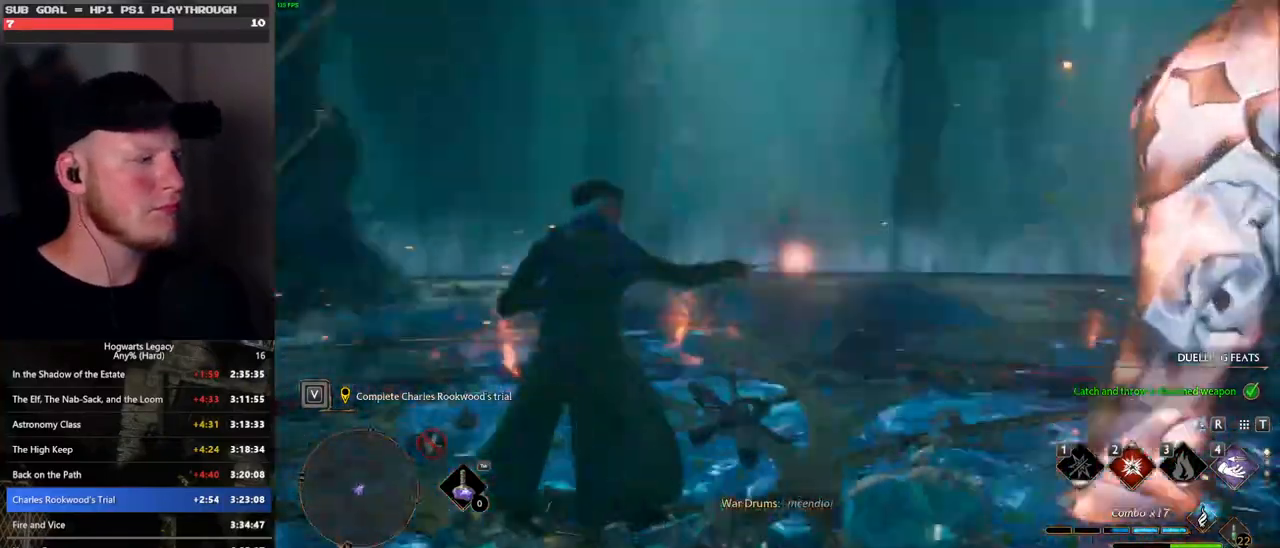
{"keys": ["space", "w"], "mouse": [], "events": [[167, "w", "down"], [317, "space", "down"]]}
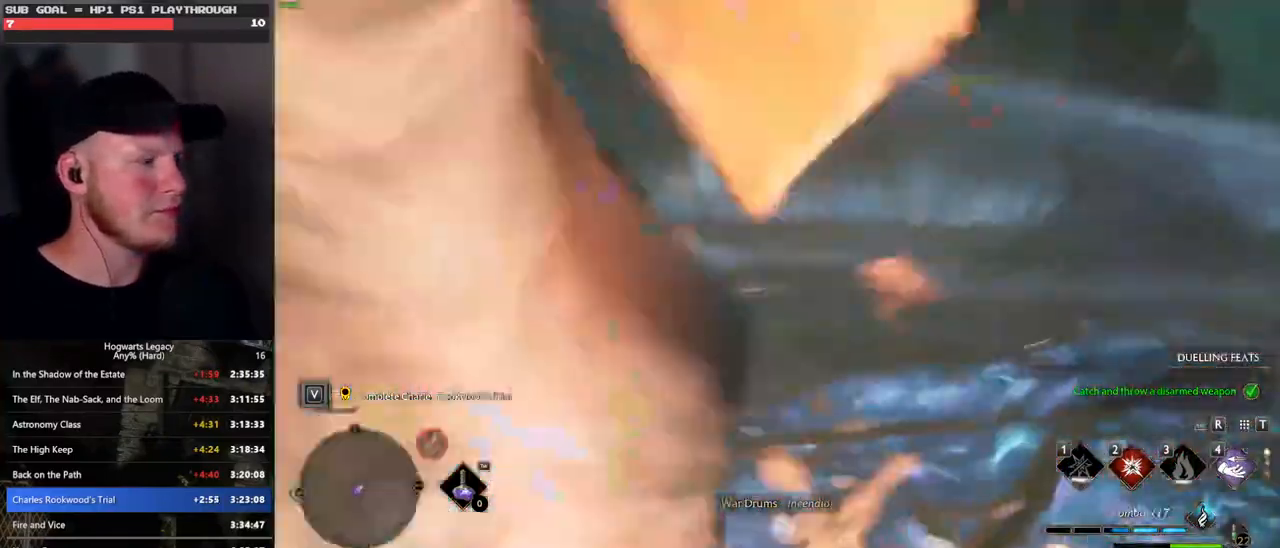
{"keys": ["w"], "mouse": [], "events": [[217, "space", "up"]]}
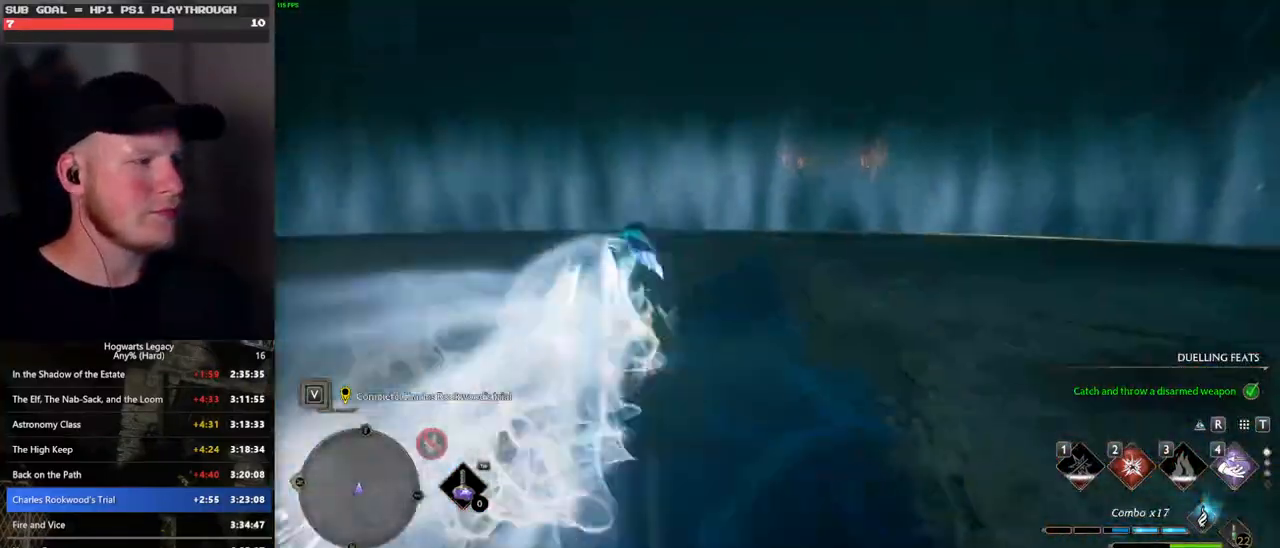
{"keys": ["a", "w"], "mouse": [], "events": [[133, "w", "up"], [150, "a", "down"], [350, "w", "down"]]}
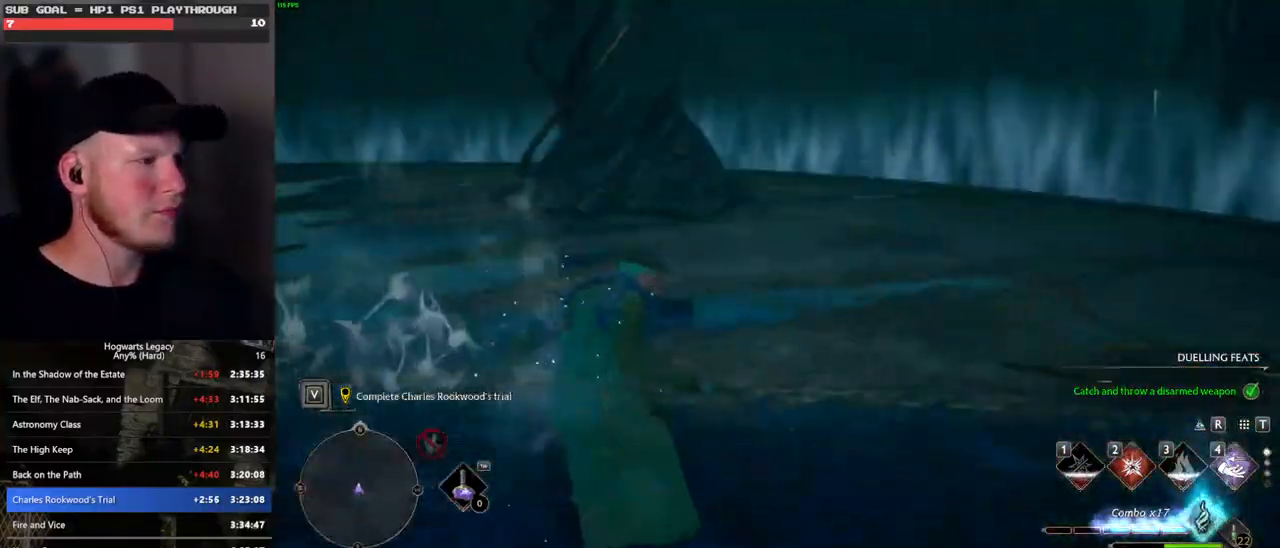
{"keys": ["w"], "mouse": [], "events": [[33, "a", "up"], [83, "d", "down"], [250, "space", "down"], [367, "space", "up"], [400, "d", "up"]]}
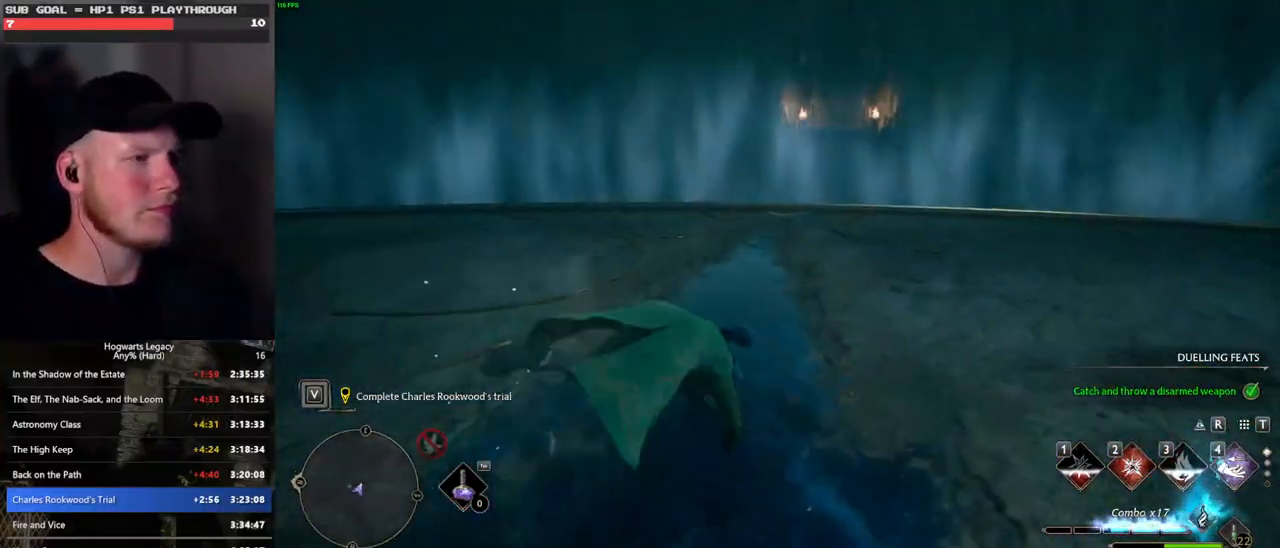
{"keys": ["a"], "mouse": [], "events": [[150, "a", "down"], [467, "w", "up"]]}
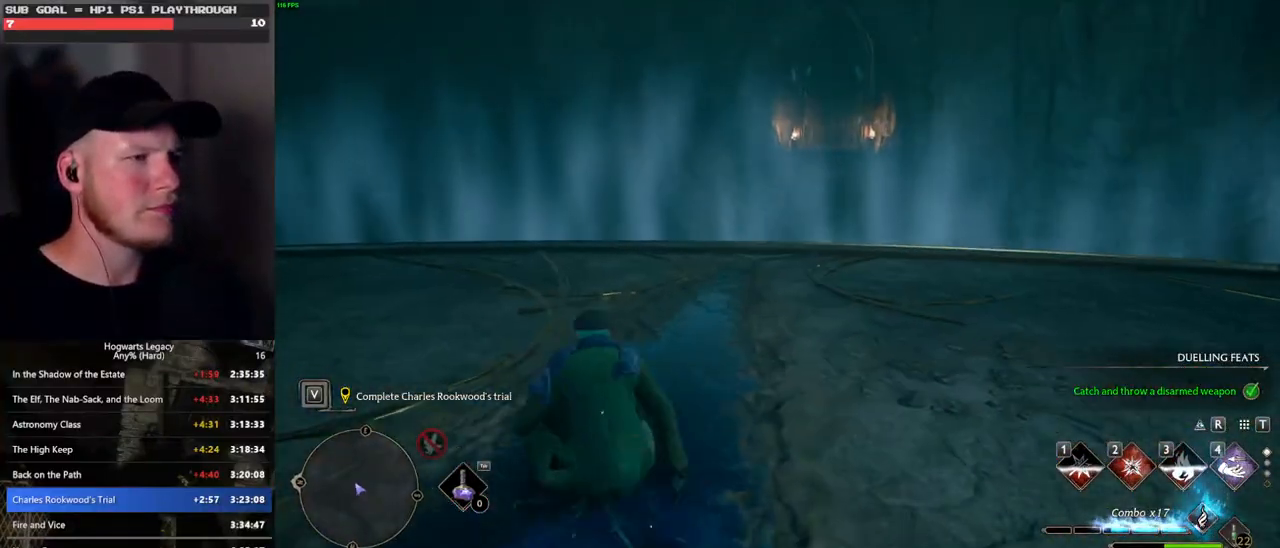
{"keys": [], "mouse": [], "events": [[67, "a", "up"], [200, "w", "down"], [350, "w", "up"]]}